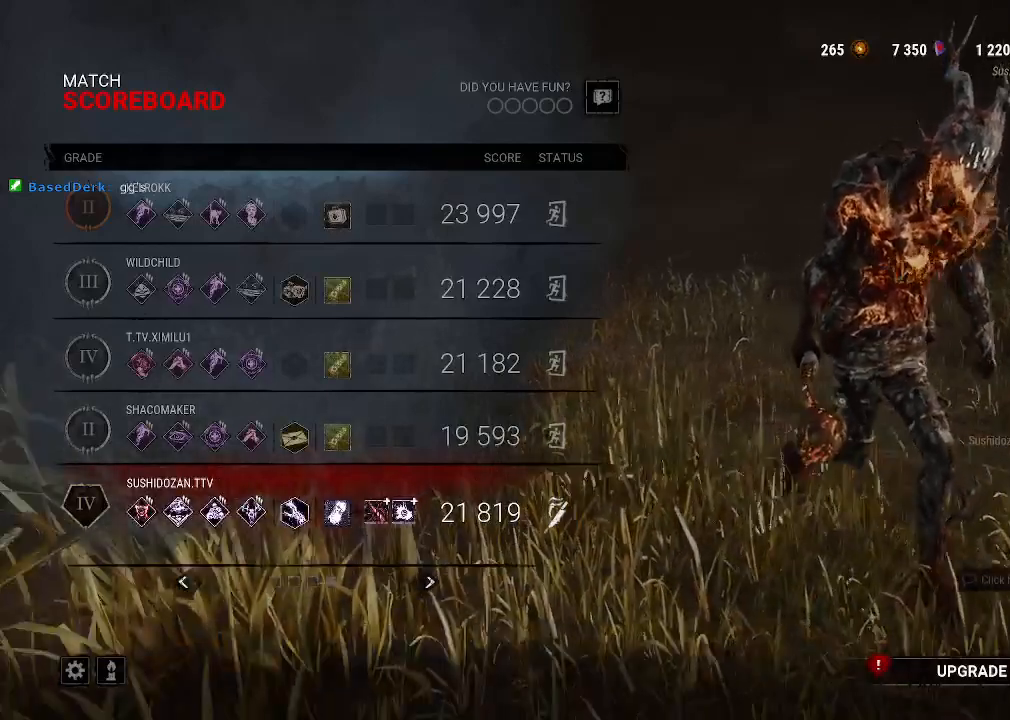
Gameplay with keyboard and mouse; each line is a JSON object with the keys and mouse buttons held at the frame after it. "events" lists presses ("down") and releases ("up") of "1", "2", "3", "4", "5", "a", "alt", "b", "c", "ctrl", "d", "e", "f", "g", "q", "r", "s", "shift", "space", "t", "tab", "tilde", "v", "w", "x", "z", "mouse_left", "mouse_wheel", "mouse_right", "mouse_mb4" and "mouse_mb5" between this image and that frame as [ms after this image, input, new state], when the widget could be followed in between. "mouse_left", "mouse_wheel", "mouse_right", "mouse_mb4", "mouse_mb5" = the "left", "wheel", "right", "mb4", "mb5" buttons of the "mouse" list. No other keys are recorded. "wheel" means that the mouse wheel is clicked or scrolled. Mouse movement is not recorded.
{"keys": [], "mouse": [], "events": [[217, "mouse_left", "down"], [350, "mouse_left", "up"]]}
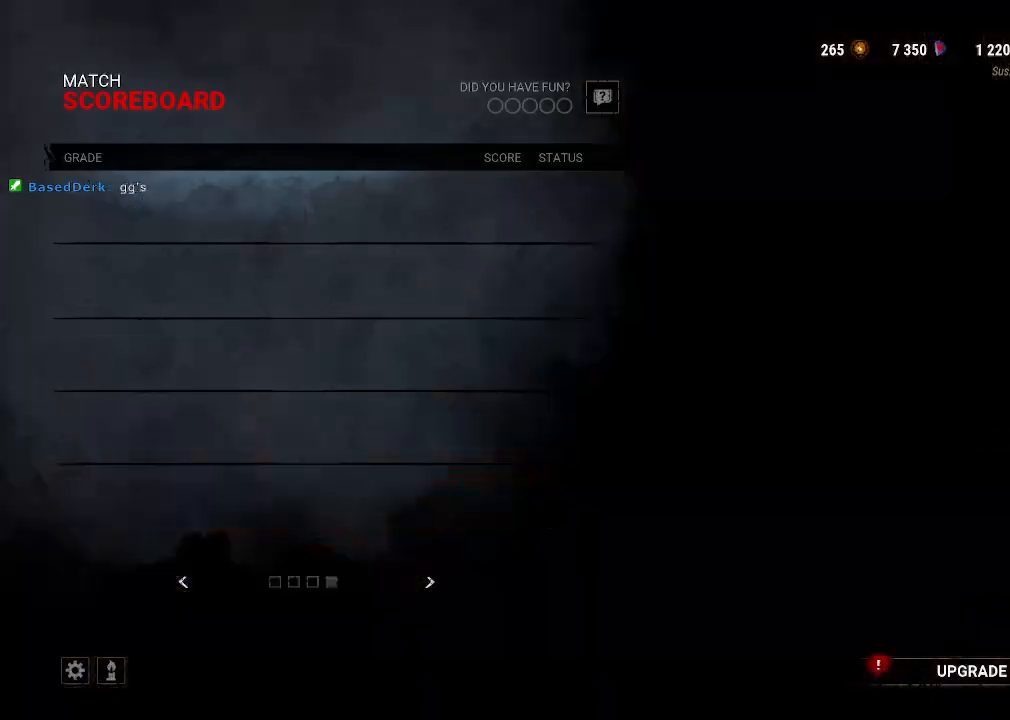
{"keys": ["alt", "tab"], "mouse": [], "events": [[317, "alt", "down"], [367, "tab", "down"]]}
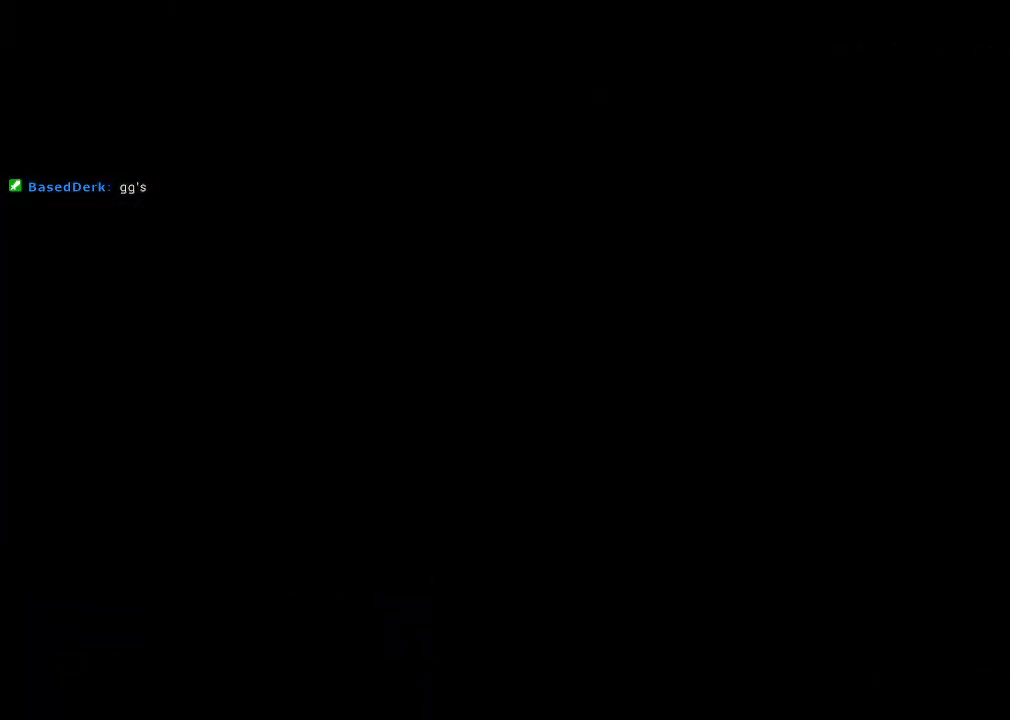
{"keys": [], "mouse": [], "events": [[50, "alt", "up"], [50, "tab", "up"]]}
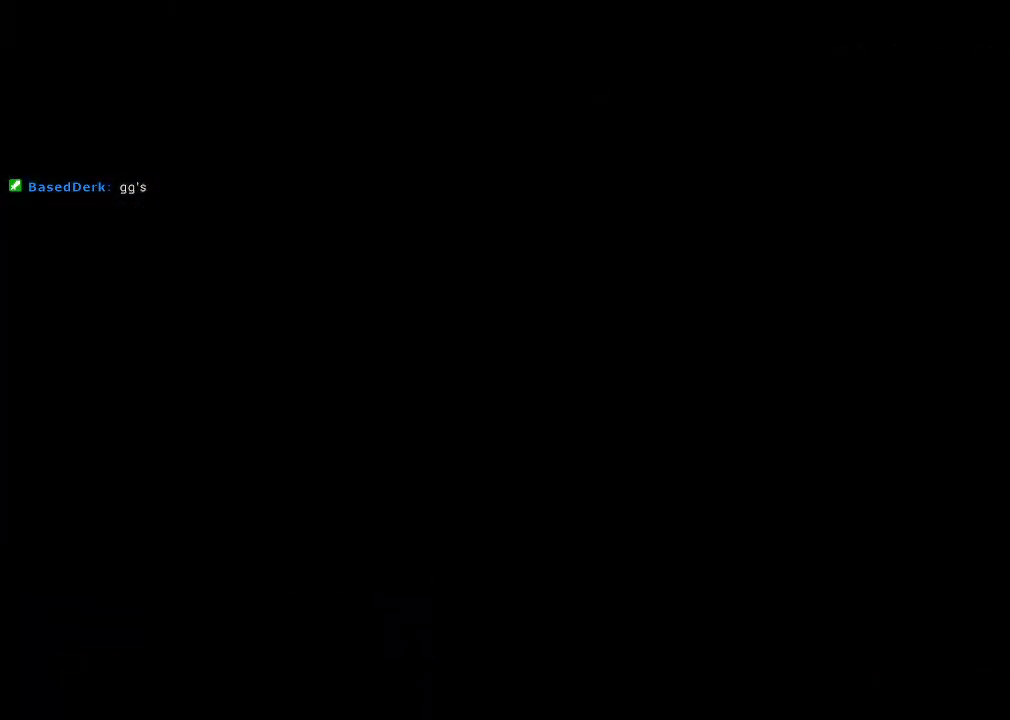
{"keys": [], "mouse": [], "events": []}
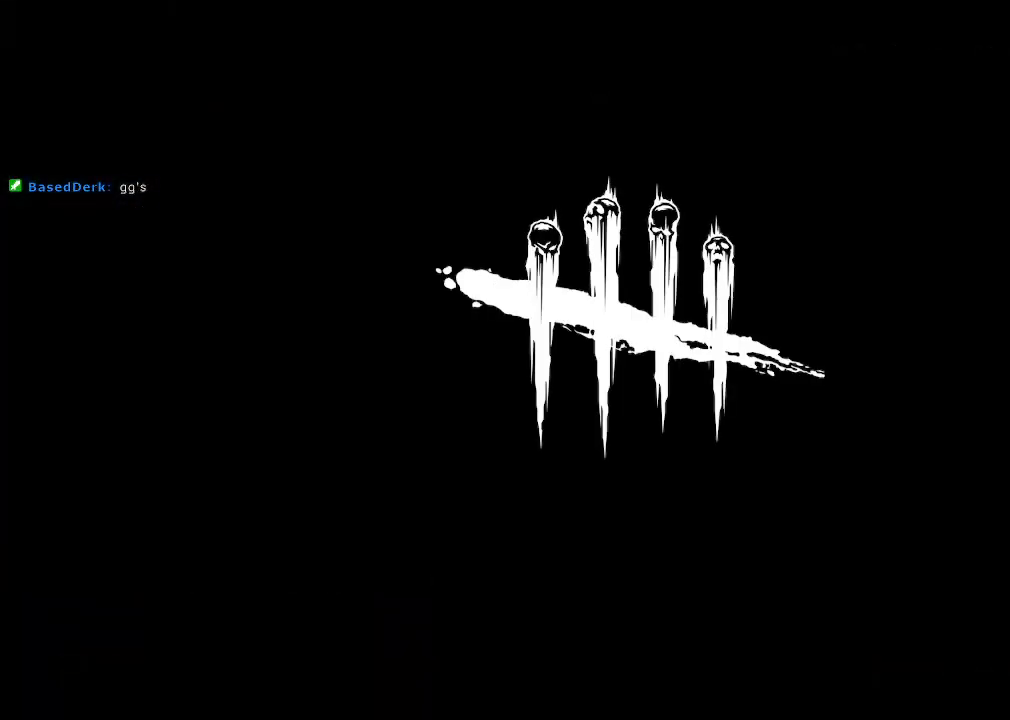
{"keys": [], "mouse": [], "events": []}
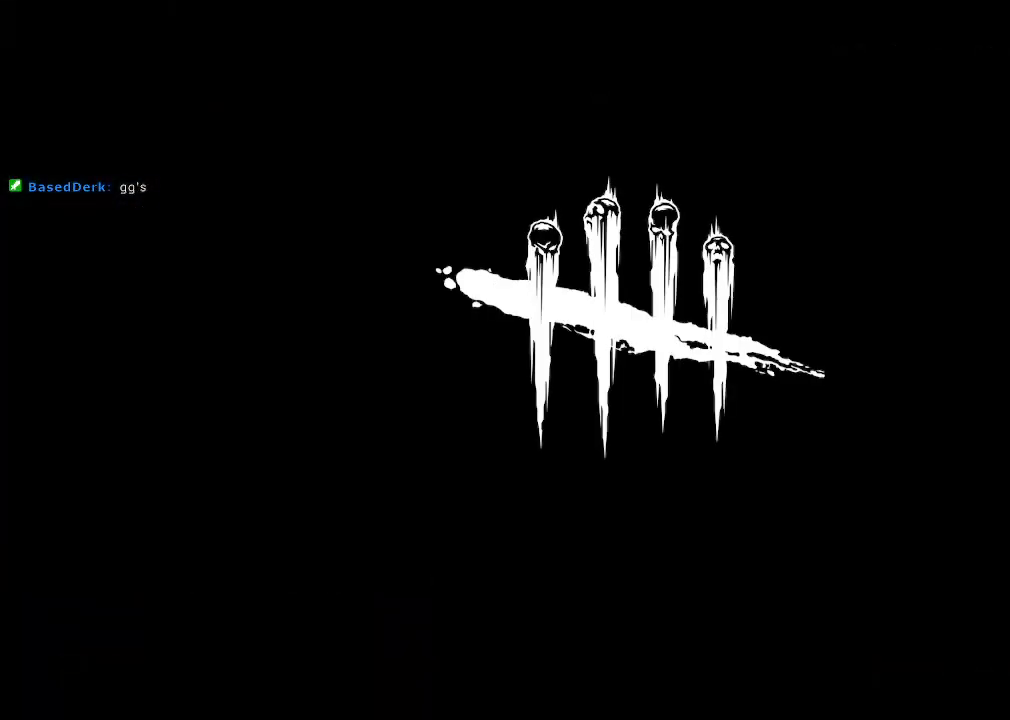
{"keys": [], "mouse": [], "events": []}
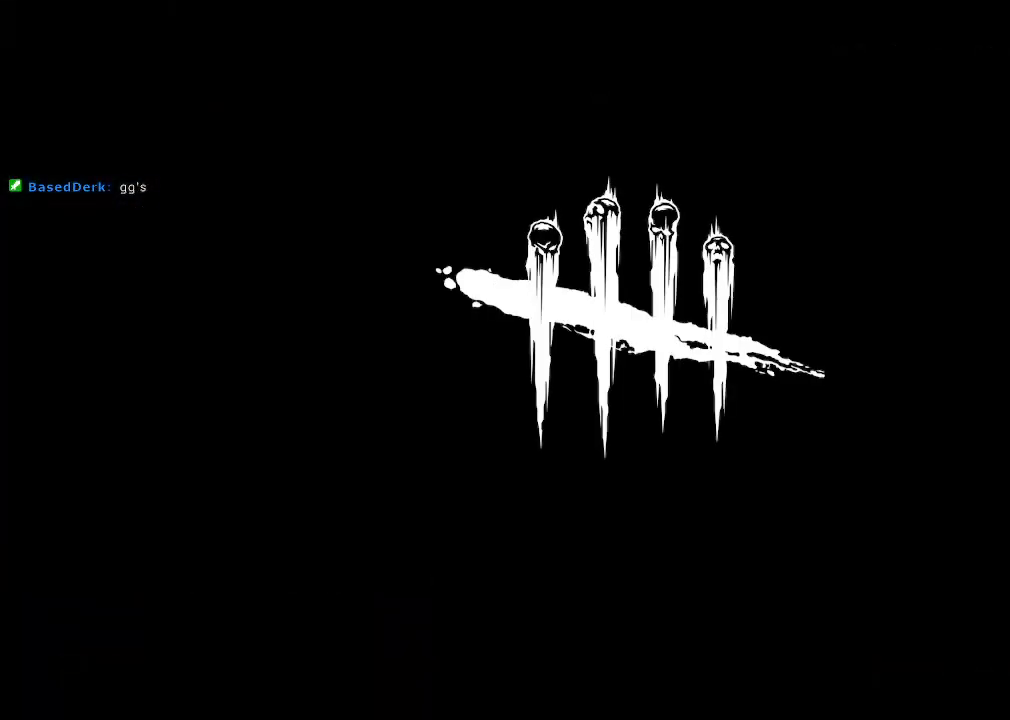
{"keys": [], "mouse": [], "events": []}
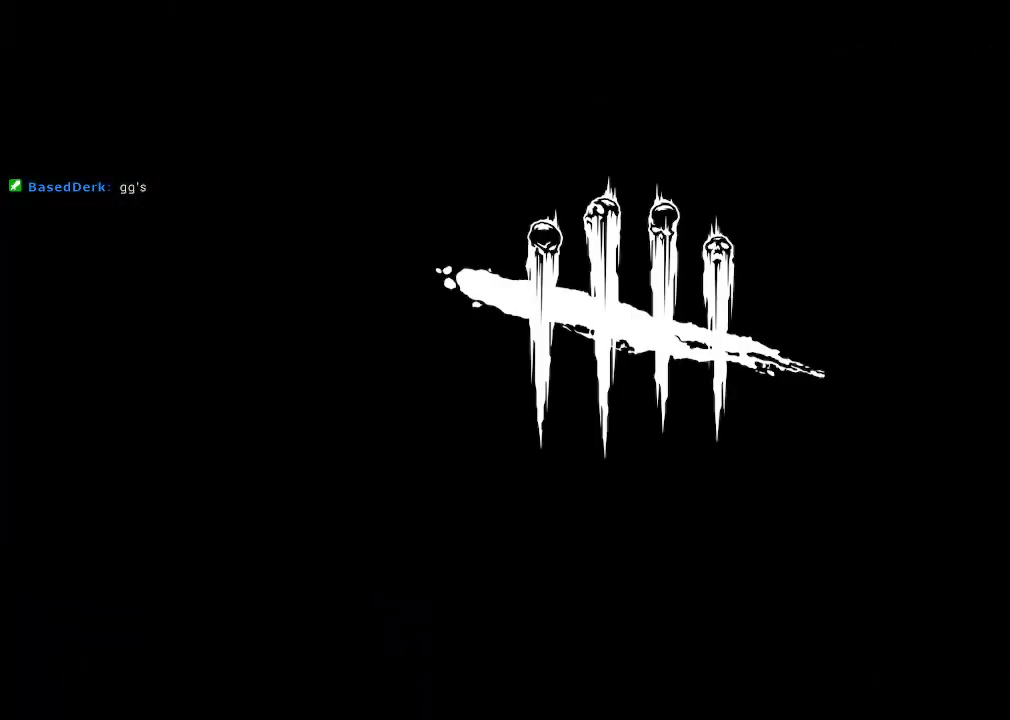
{"keys": [], "mouse": [], "events": []}
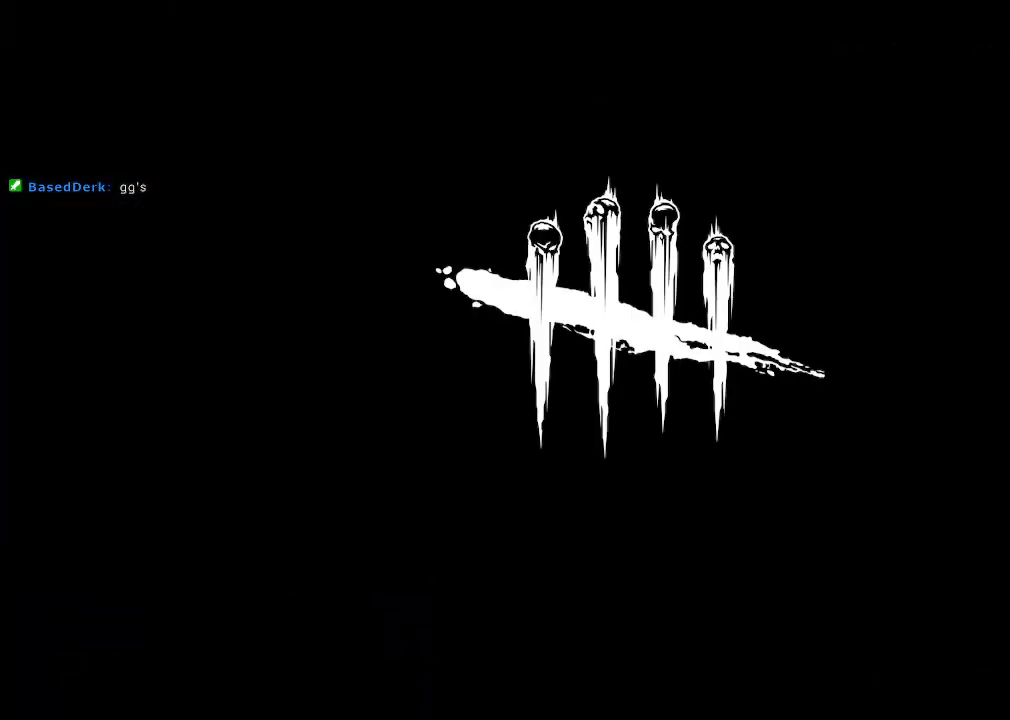
{"keys": [], "mouse": [], "events": []}
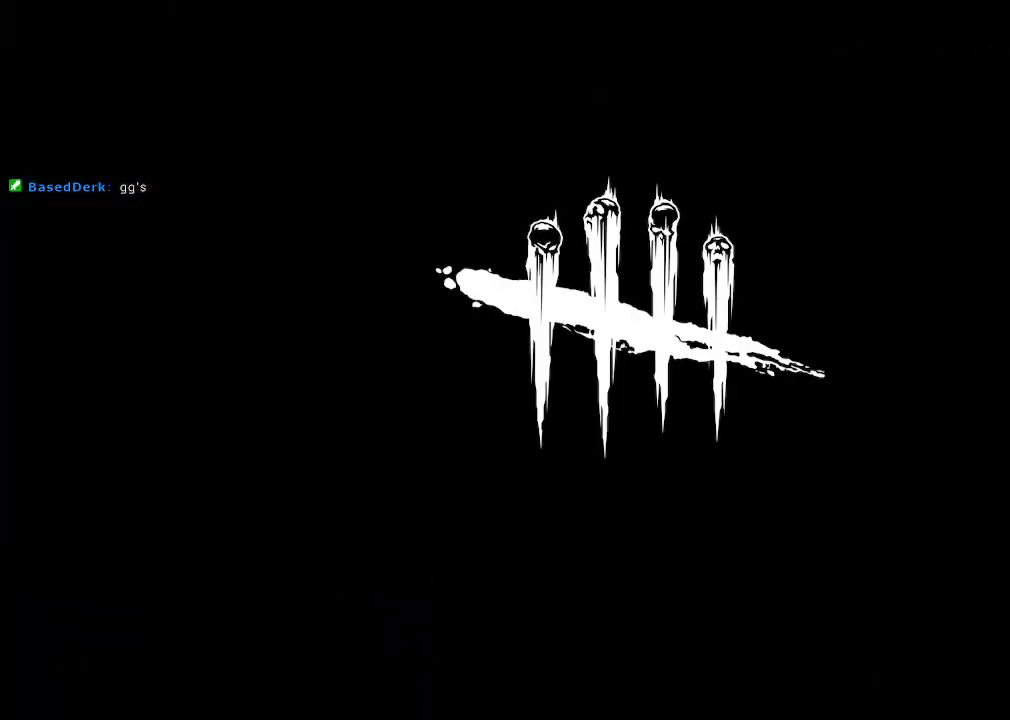
{"keys": [], "mouse": [], "events": [[350, "mouse_left", "down"], [450, "mouse_left", "up"]]}
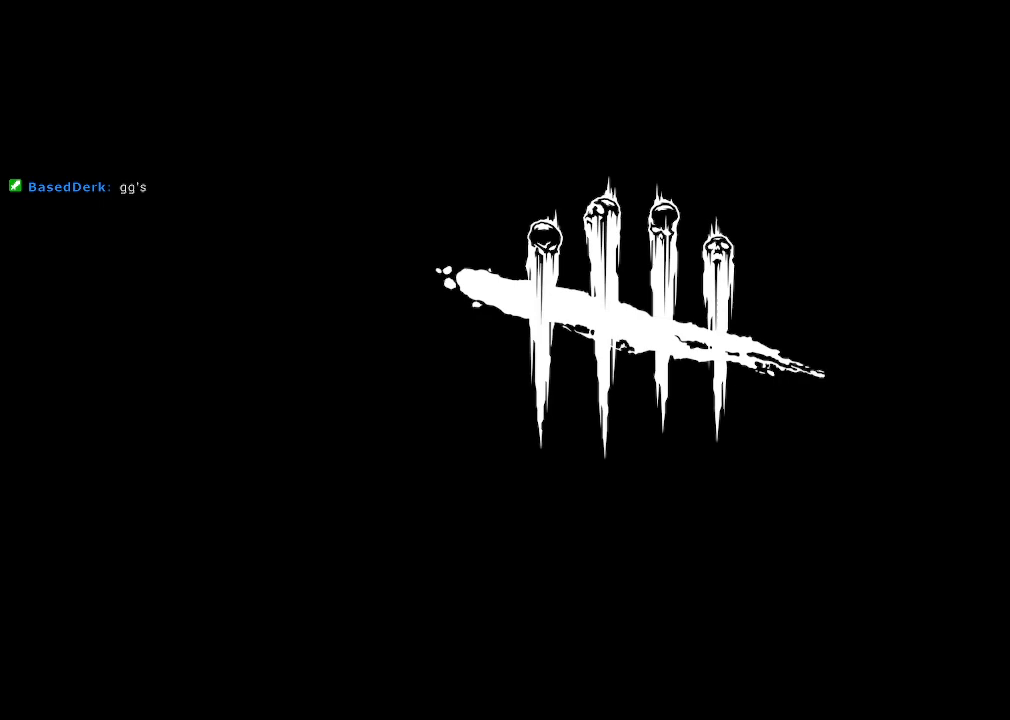
{"keys": [], "mouse": [], "events": [[234, "mouse_left", "down"], [367, "mouse_left", "up"]]}